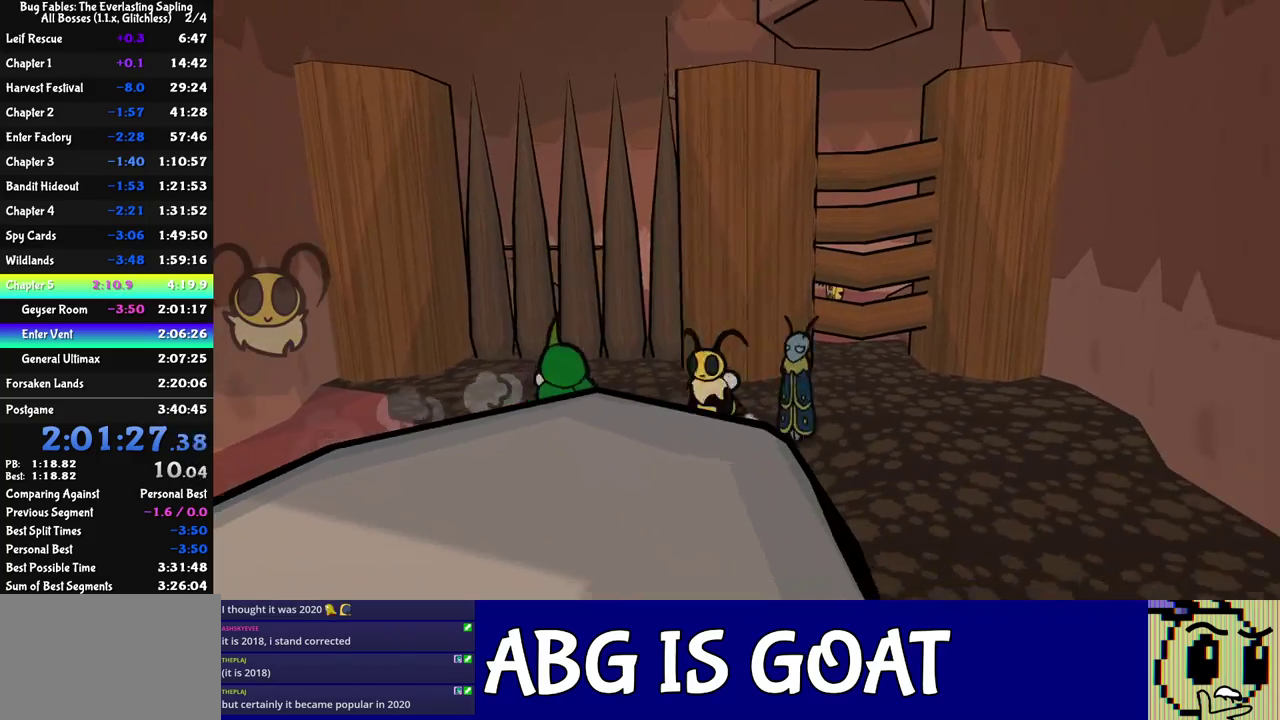
Gameplay with a controller (Nintendo layout); each line is a JSON object with the inputs held at the frame after it. "events" lists button and stick changes between this image and that frame as [ms after this image, input, new state], when the widget could be followed in between. Not read: L3 R3.
{"buttons": [], "left_stick": "center", "events": [[33, "C_RIGHT", "down"], [100, "C_RIGHT", "up"], [150, "C_RIGHT", "down"], [200, "C_RIGHT", "up"], [250, "C_RIGHT", "down"], [317, "C_RIGHT", "up"], [417, "left_stick", "center"]]}
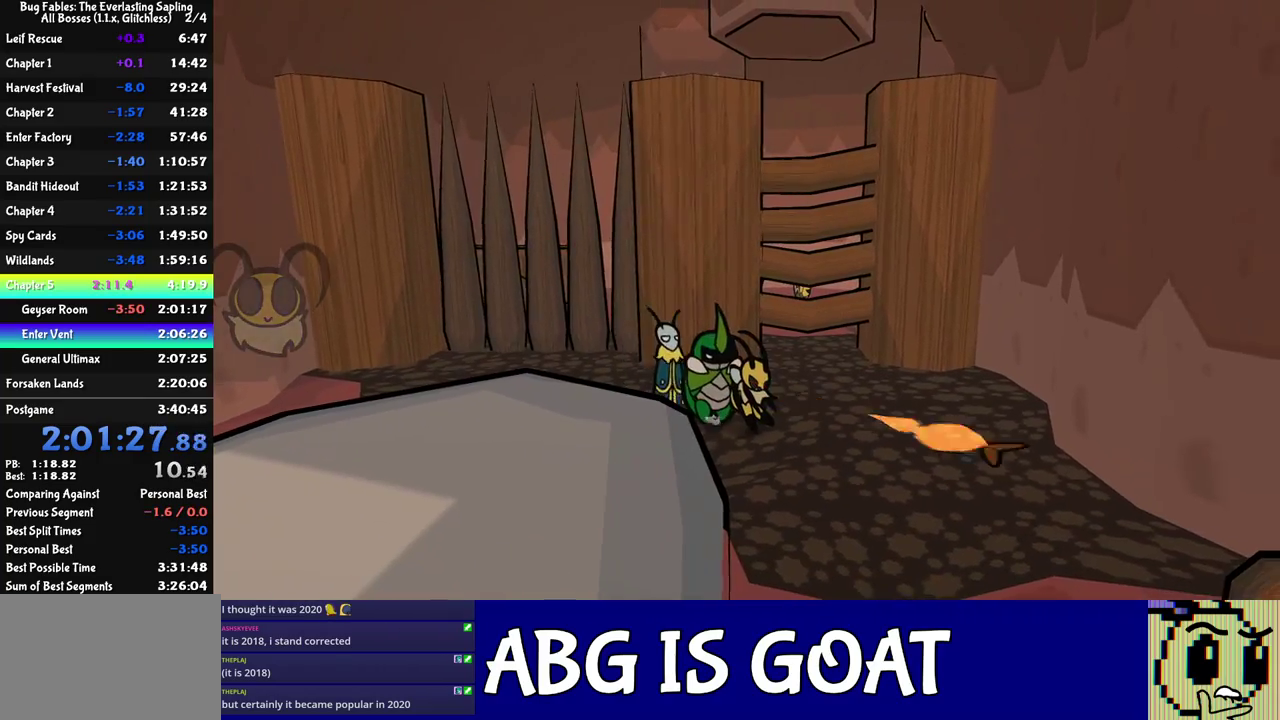
{"buttons": [], "left_stick": "up-left", "events": [[17, "left_stick", "left"], [83, "C_LEFT", "down"], [133, "C_LEFT", "up"], [250, "left_stick", "up-left"], [450, "C_LEFT", "down"], [500, "C_LEFT", "up"]]}
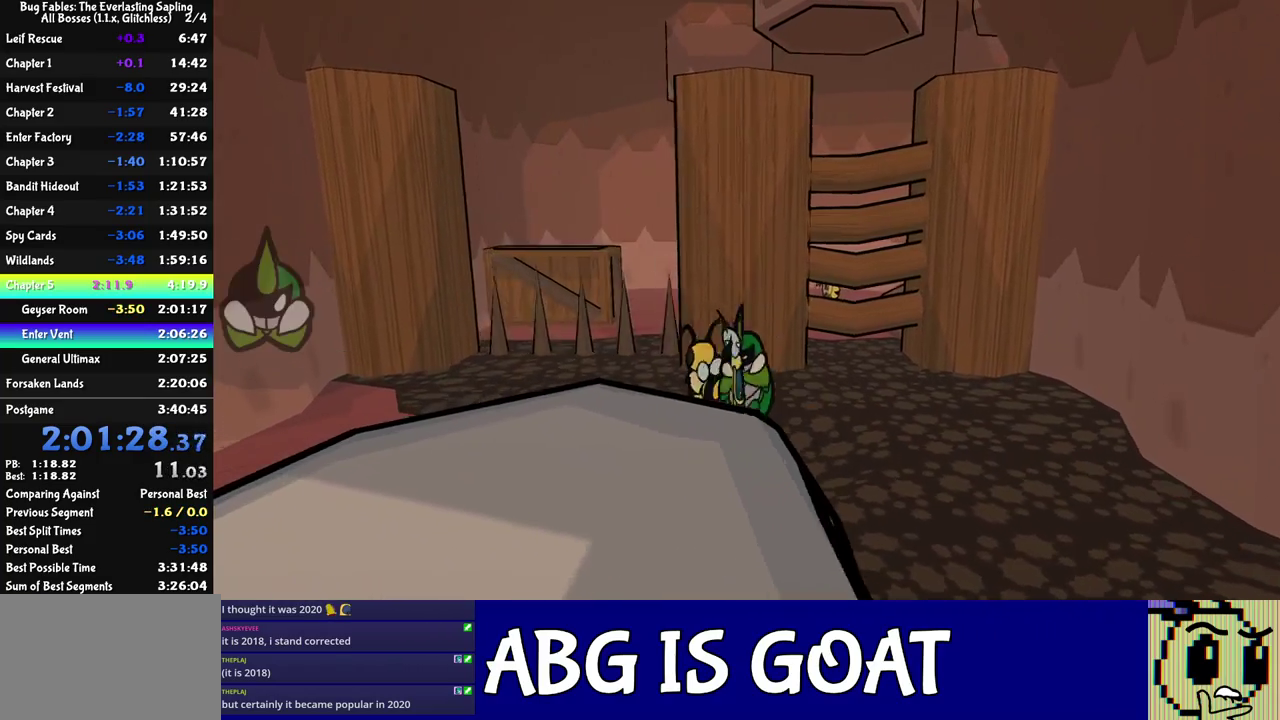
{"buttons": ["C_RIGHT"], "left_stick": "up", "events": [[267, "C_RIGHT", "down"], [317, "C_RIGHT", "up"], [383, "C_RIGHT", "down"], [450, "left_stick", "up"]]}
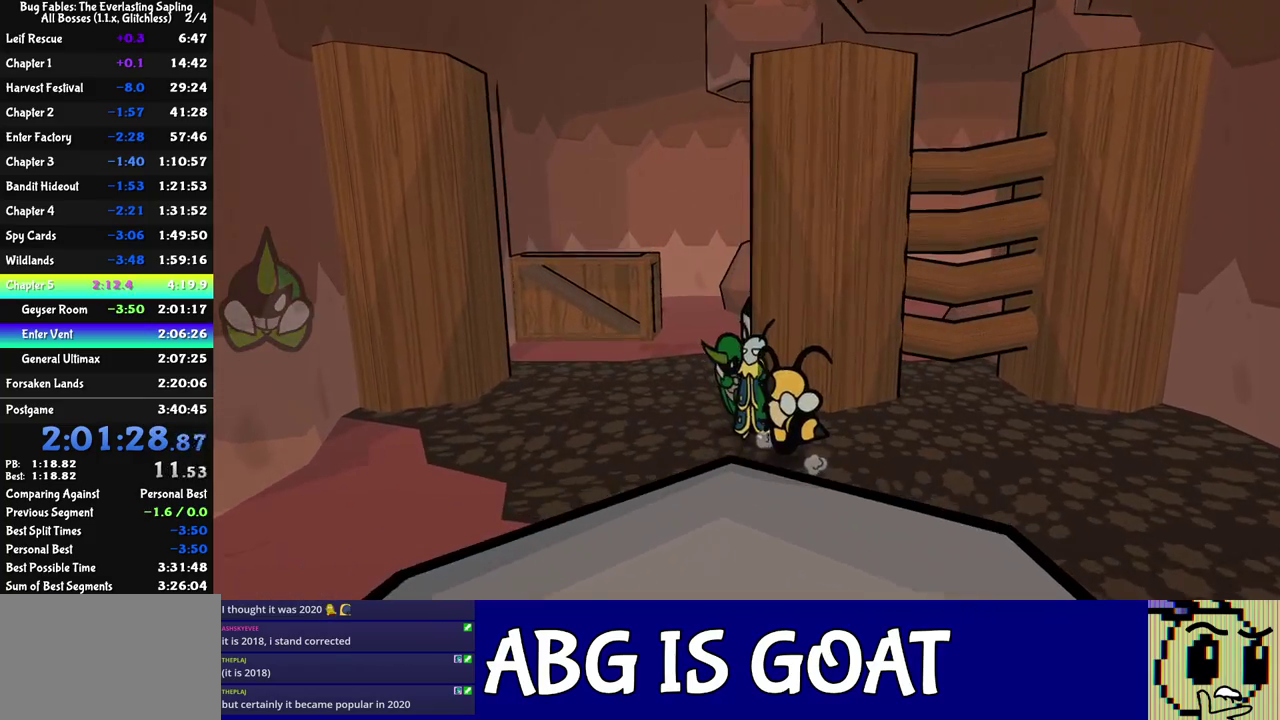
{"buttons": [], "left_stick": "up", "events": [[33, "C_RIGHT", "up"]]}
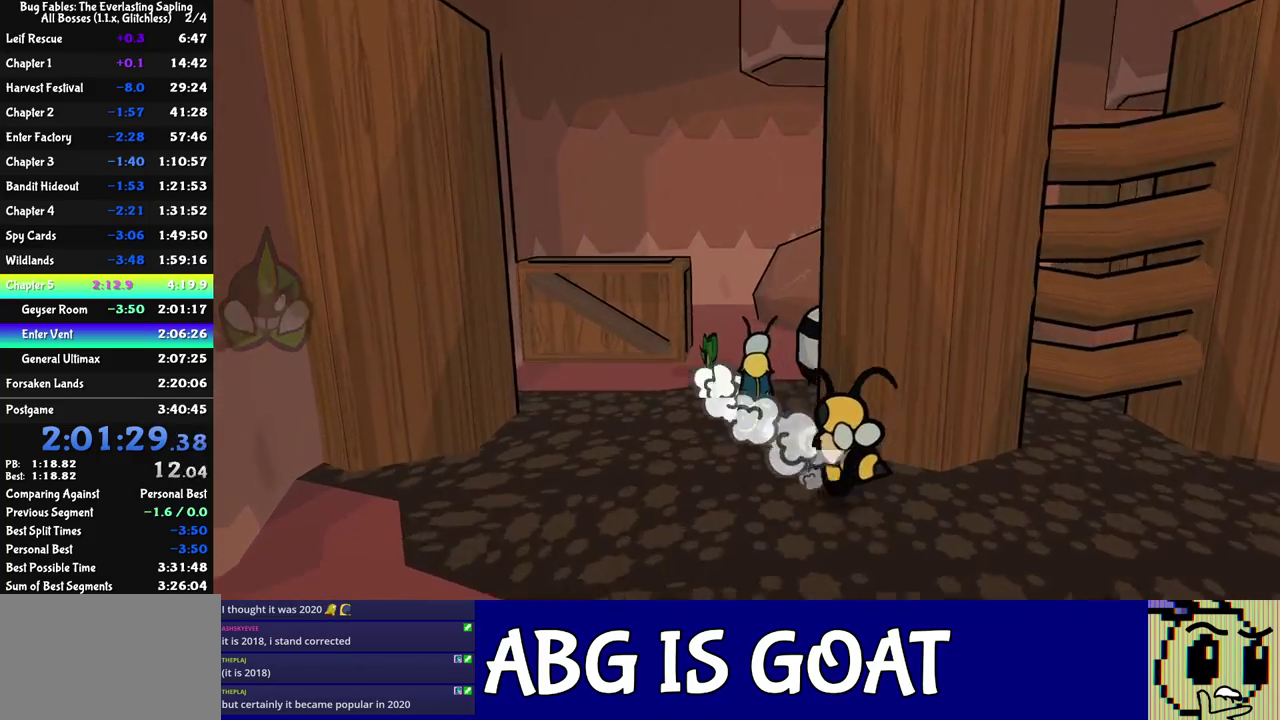
{"buttons": ["C_RIGHT"], "left_stick": "center", "events": [[50, "C_DOWN", "down"], [67, "left_stick", "up-right"], [117, "C_RIGHT", "down"], [183, "C_DOWN", "up"], [367, "left_stick", "center"]]}
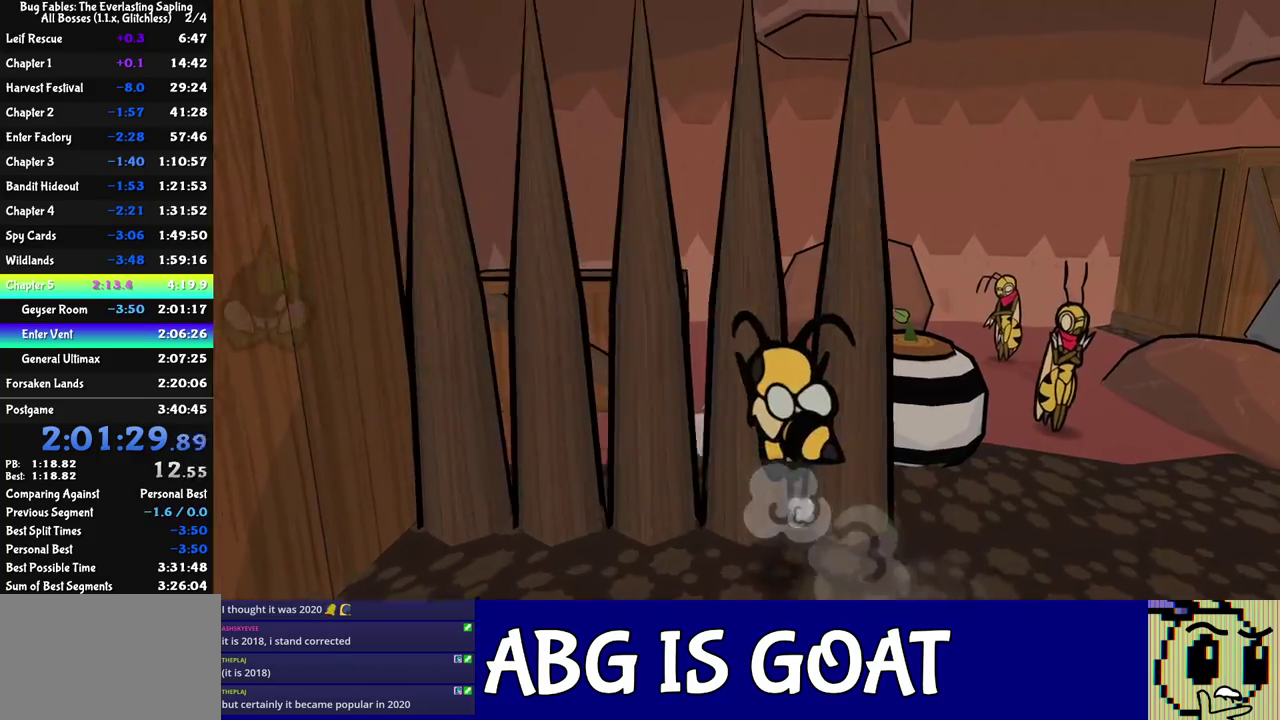
{"buttons": ["C_RIGHT"], "left_stick": "up-right", "events": [[150, "left_stick", "up"], [217, "left_stick", "up-right"]]}
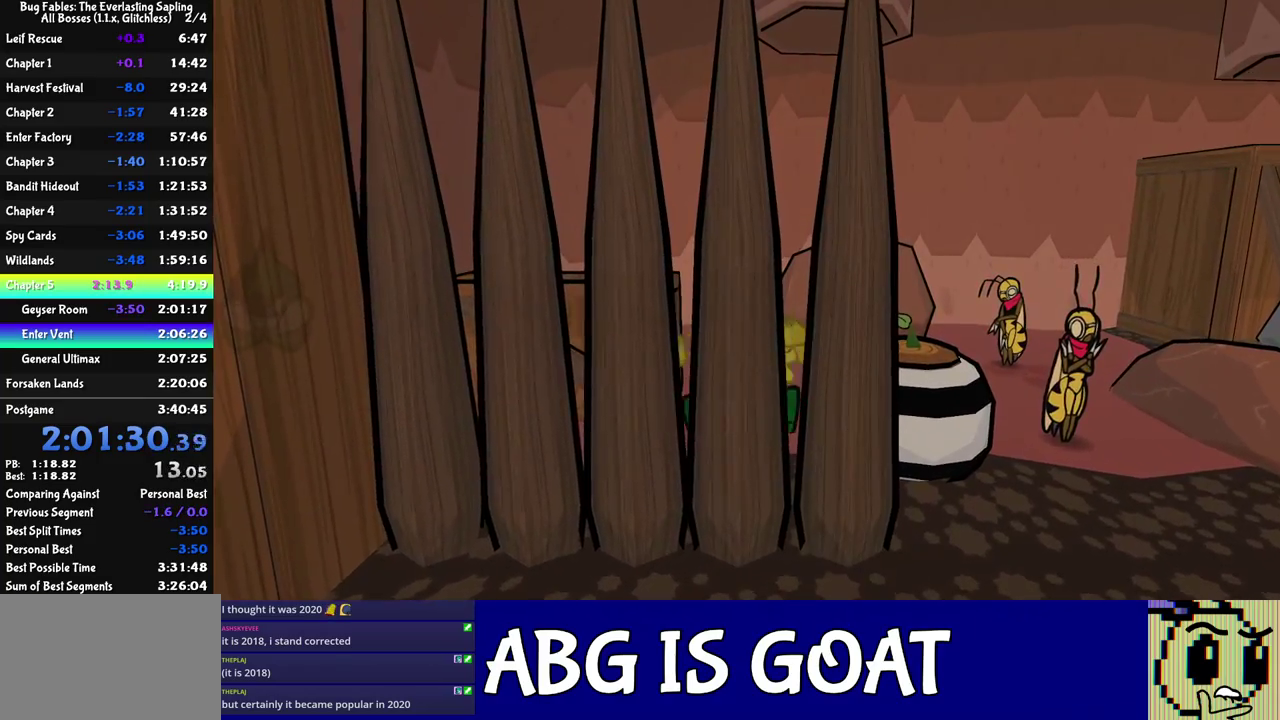
{"buttons": ["C_RIGHT"], "left_stick": "up-right", "events": []}
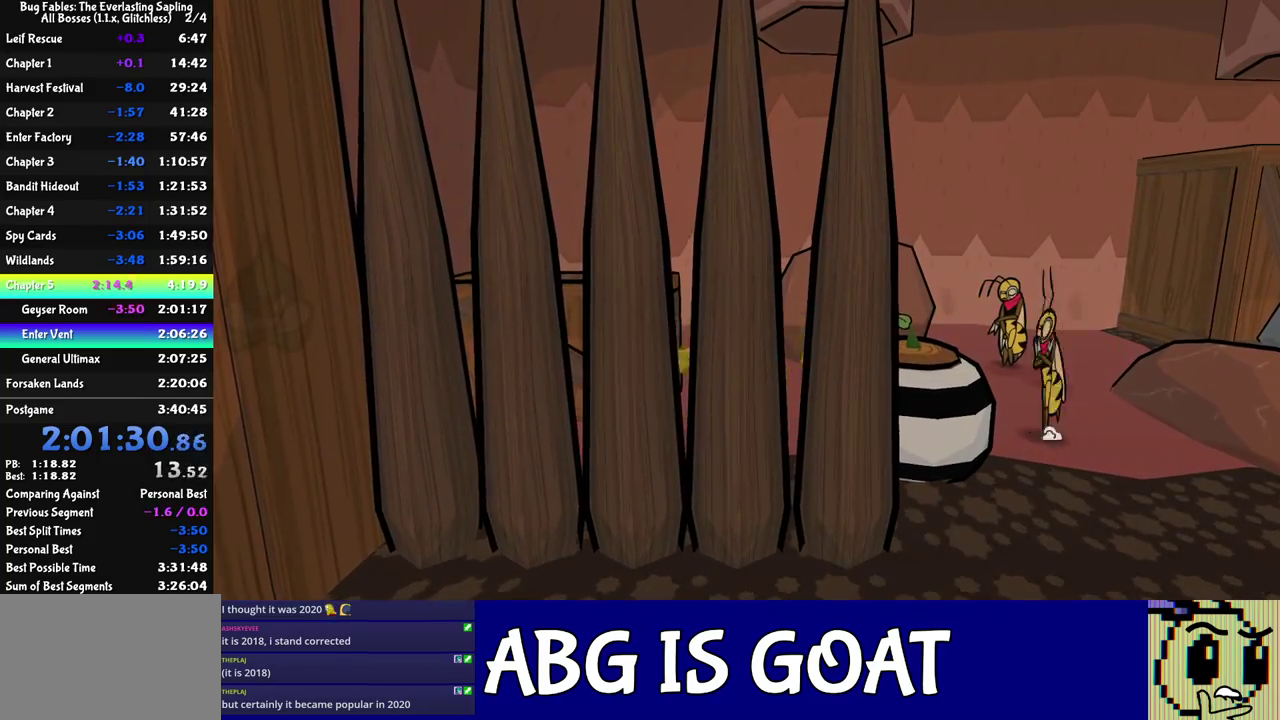
{"buttons": ["C_RIGHT"], "left_stick": "up-right", "events": []}
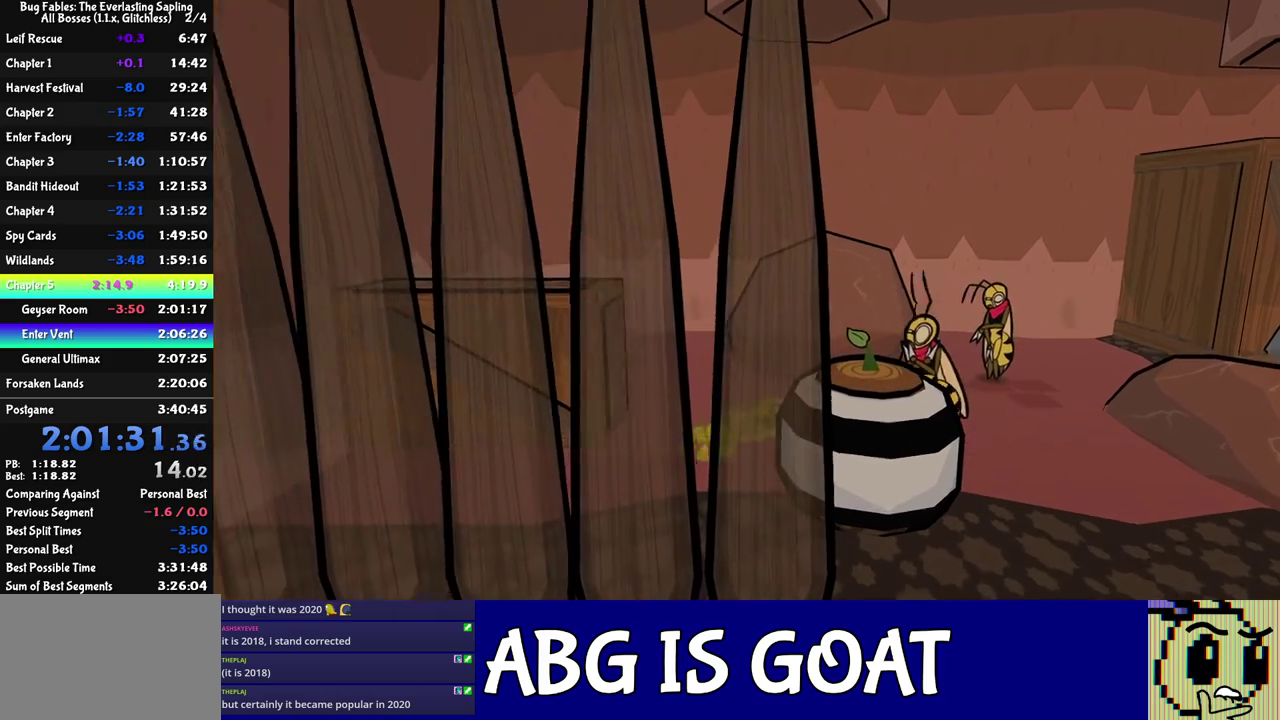
{"buttons": ["C_RIGHT"], "left_stick": "right", "events": [[333, "left_stick", "right"]]}
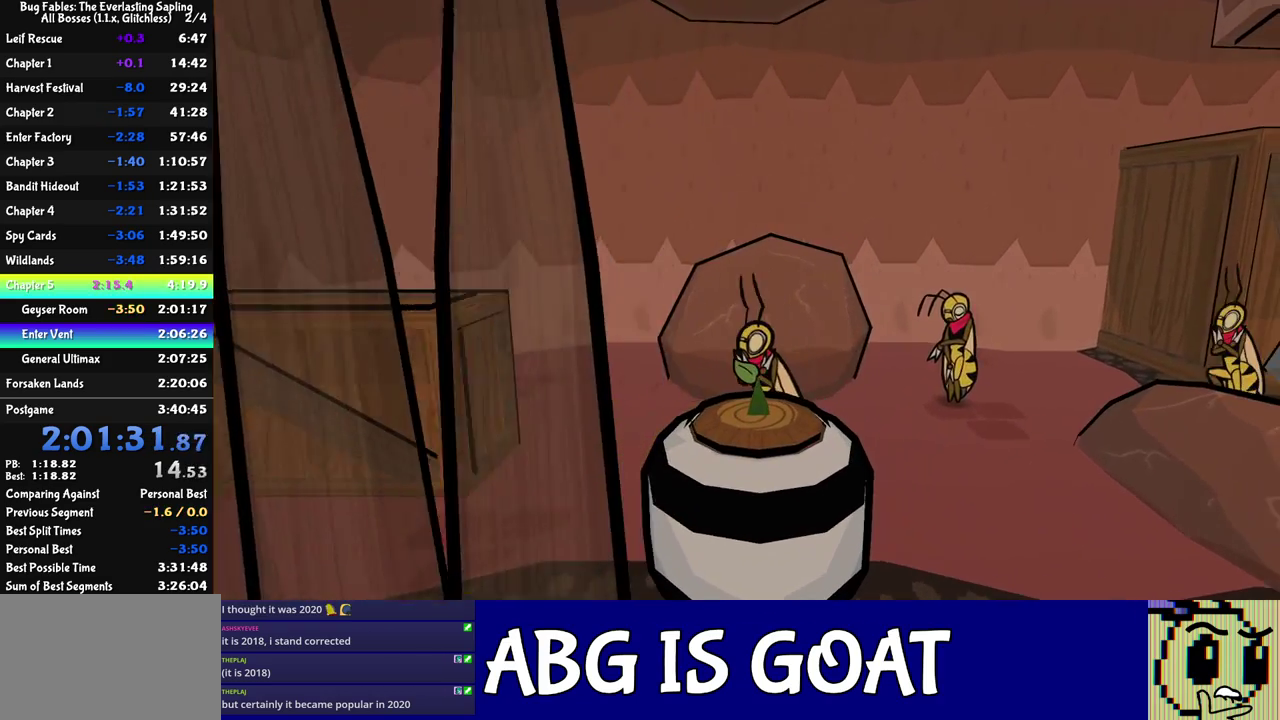
{"buttons": ["C_RIGHT"], "left_stick": "right", "events": [[50, "left_stick", "down-right"], [217, "left_stick", "right"]]}
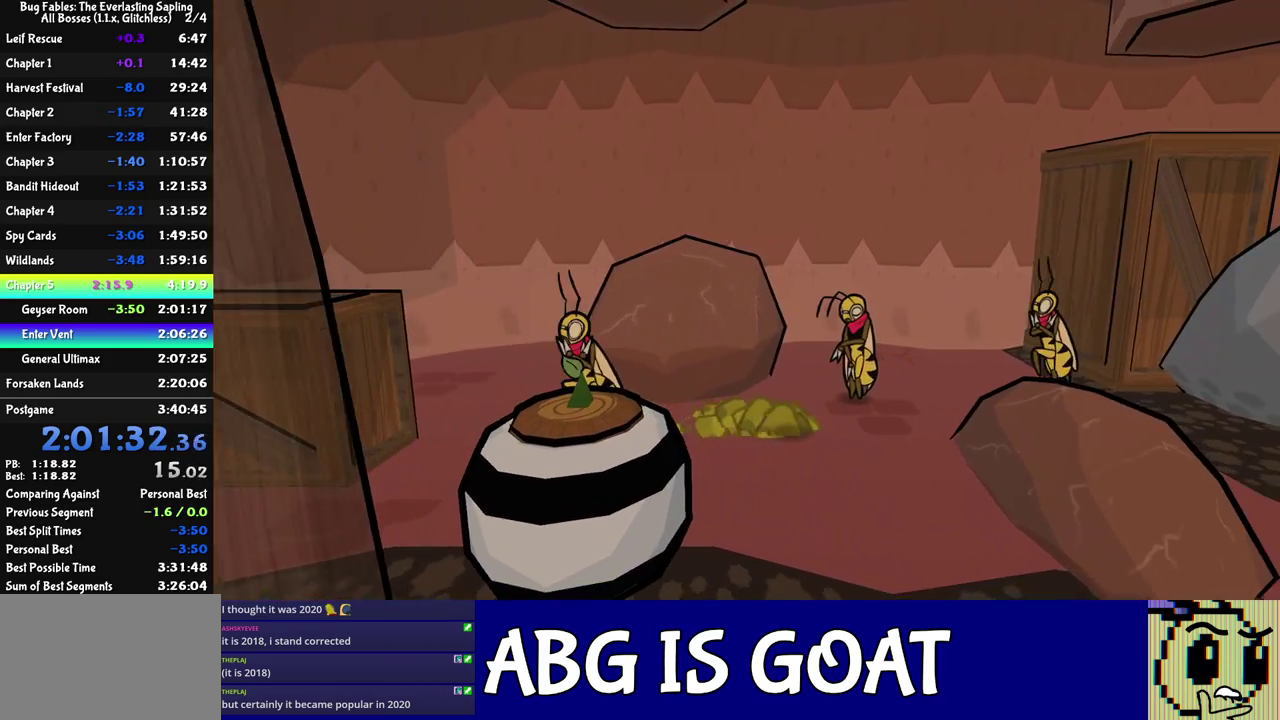
{"buttons": ["C_RIGHT"], "left_stick": "right", "events": [[167, "left_stick", "up-right"], [483, "left_stick", "right"]]}
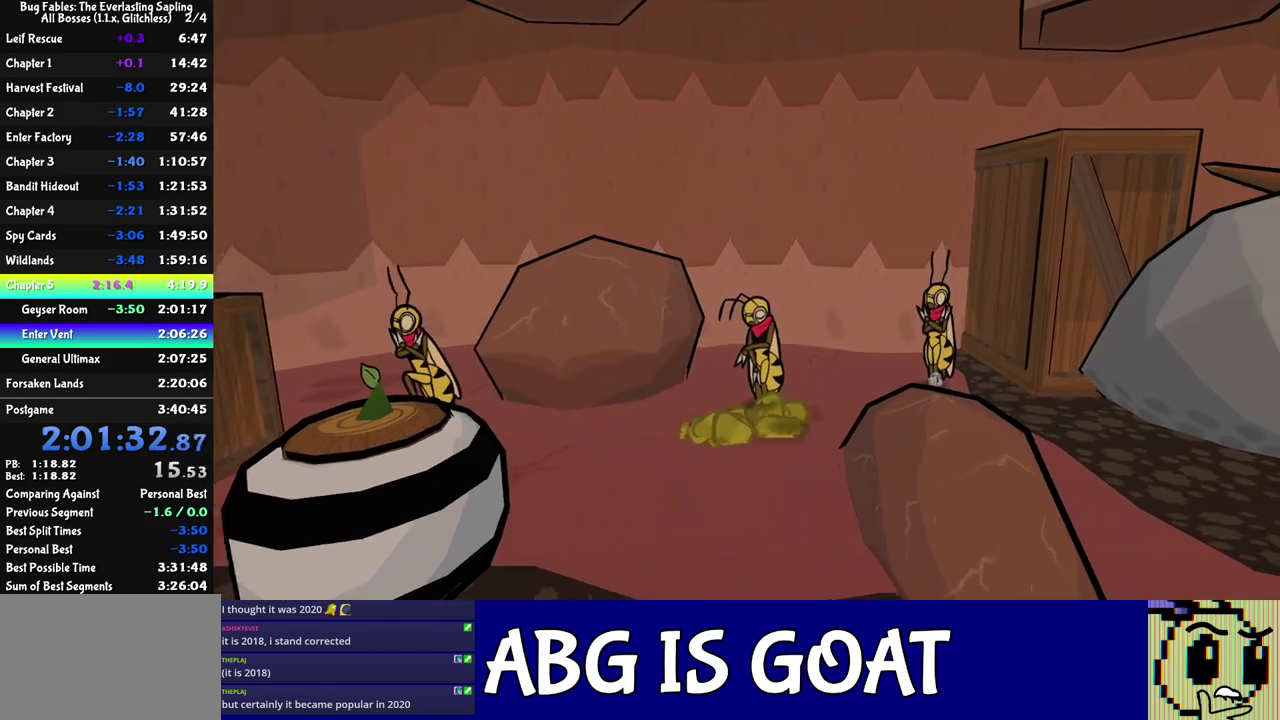
{"buttons": ["C_RIGHT"], "left_stick": "right", "events": [[100, "left_stick", "up-right"], [450, "left_stick", "right"]]}
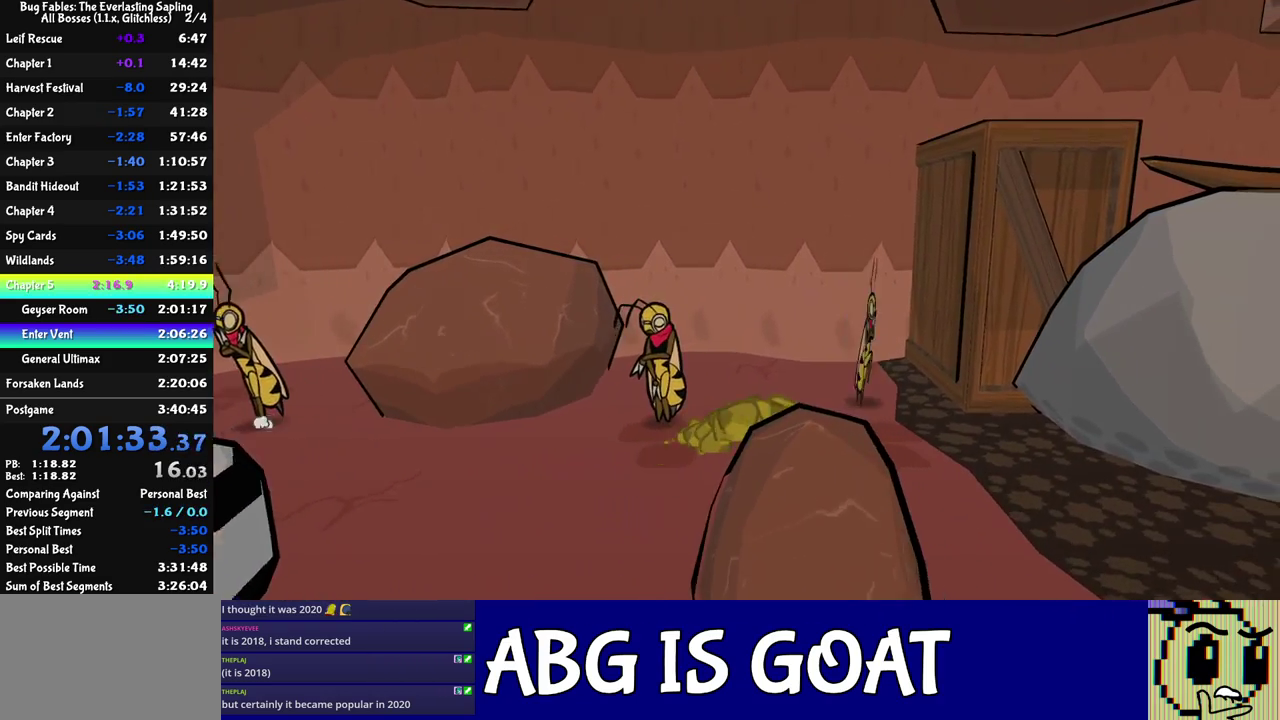
{"buttons": ["C_RIGHT"], "left_stick": "down", "events": [[133, "left_stick", "down-right"], [450, "left_stick", "down"]]}
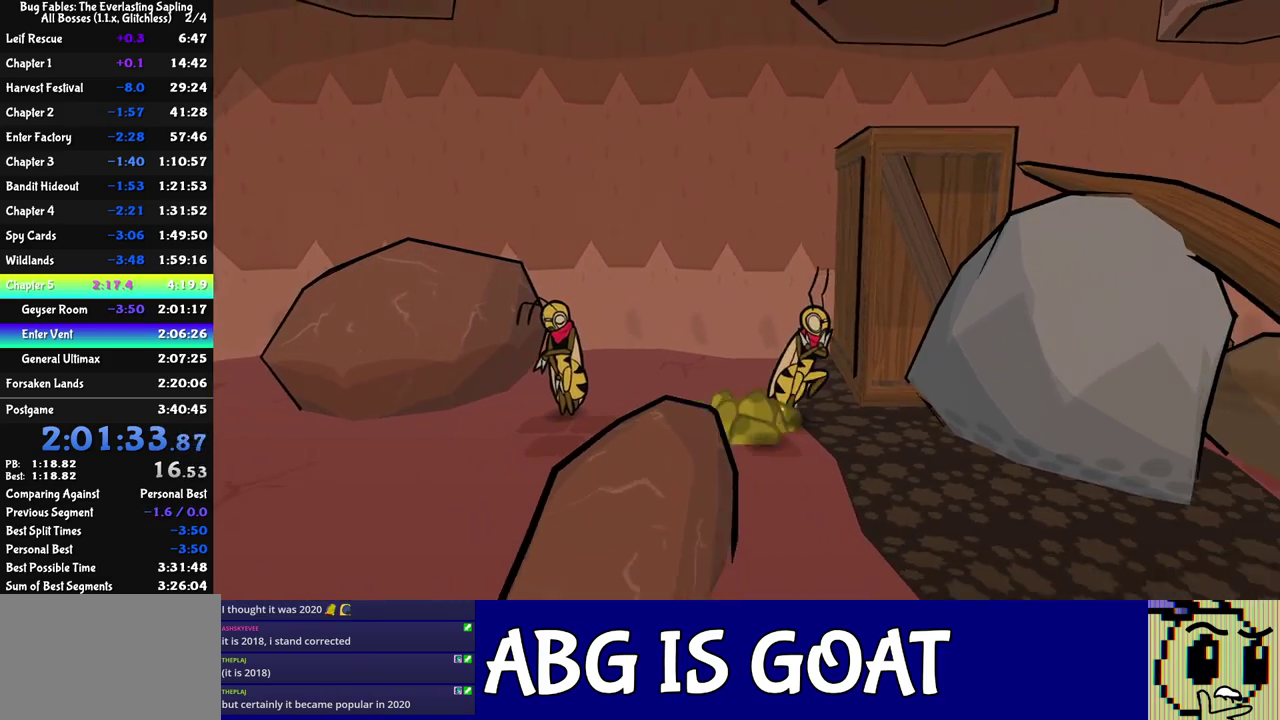
{"buttons": ["C_RIGHT"], "left_stick": "down", "events": []}
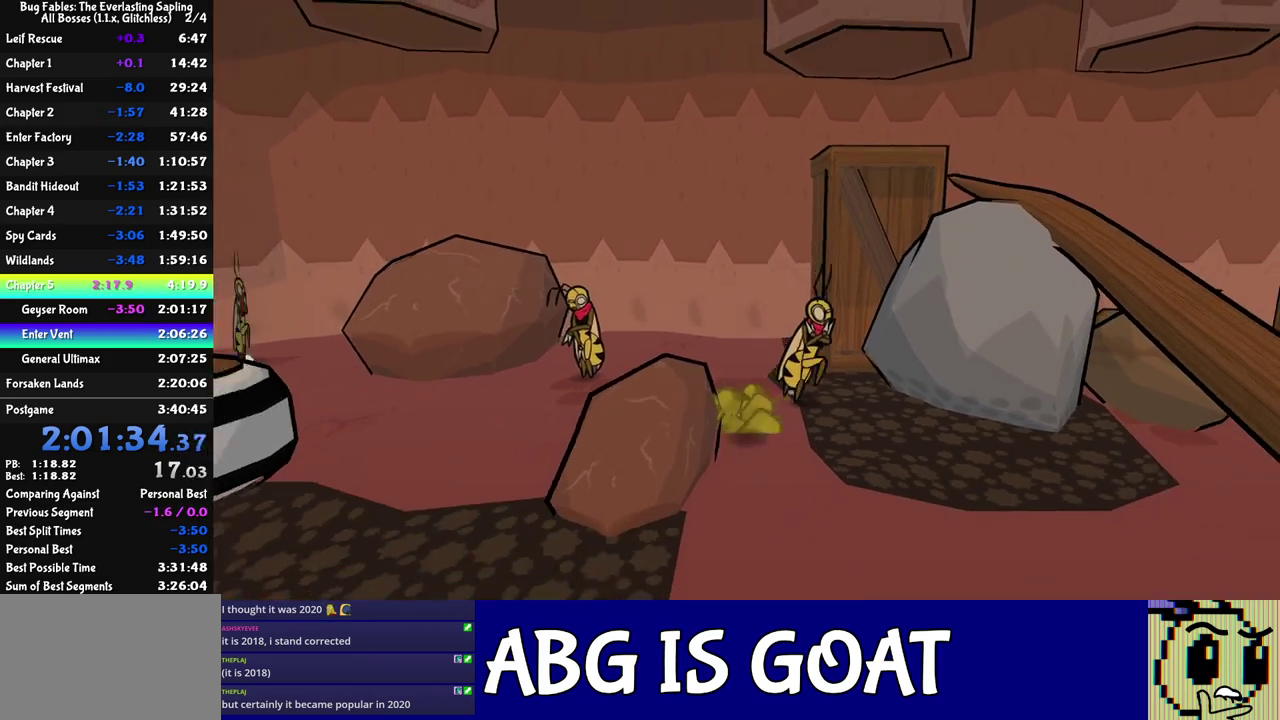
{"buttons": ["C_RIGHT"], "left_stick": "down-right", "events": [[417, "left_stick", "down-right"]]}
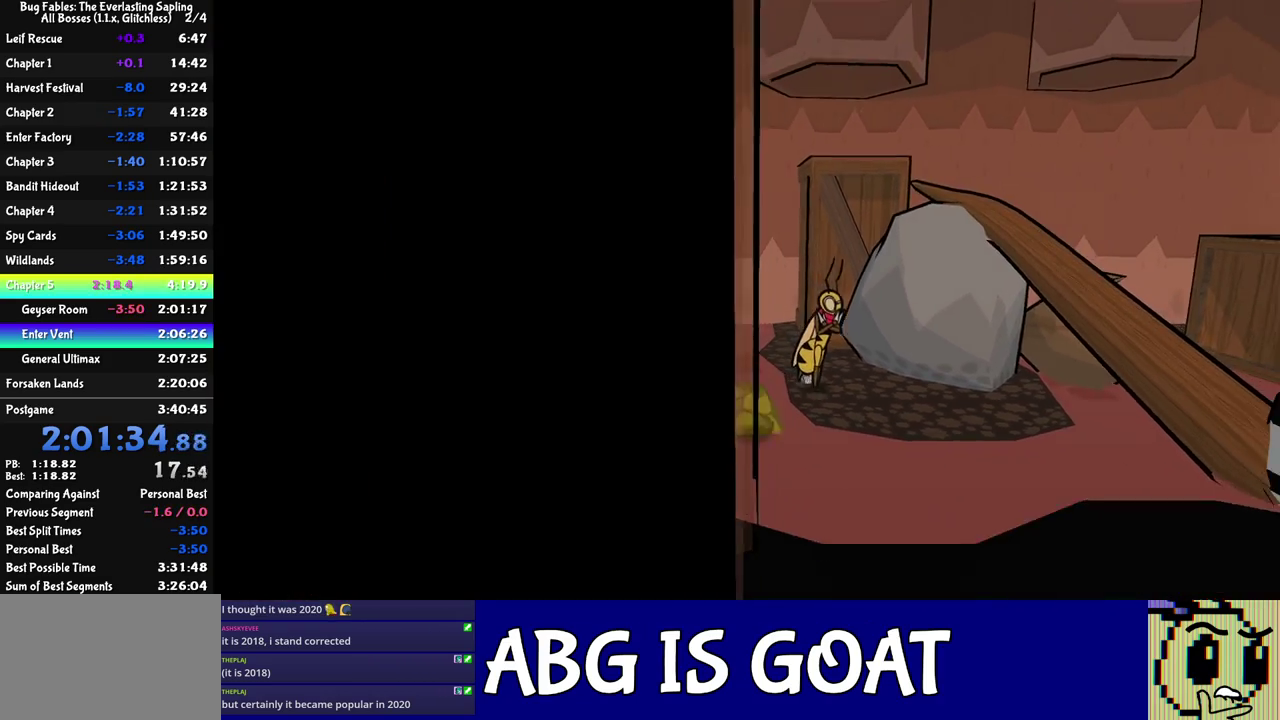
{"buttons": ["C_RIGHT"], "left_stick": "right", "events": [[367, "left_stick", "right"]]}
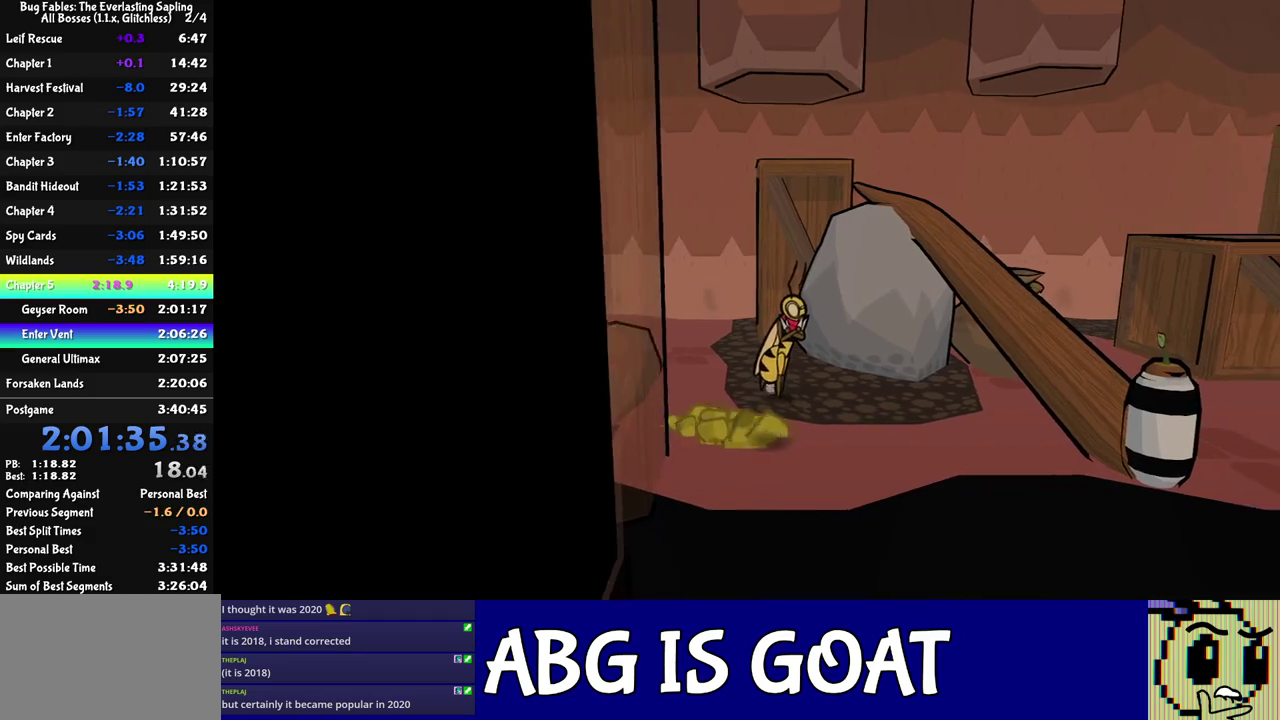
{"buttons": ["C_RIGHT"], "left_stick": "right", "events": []}
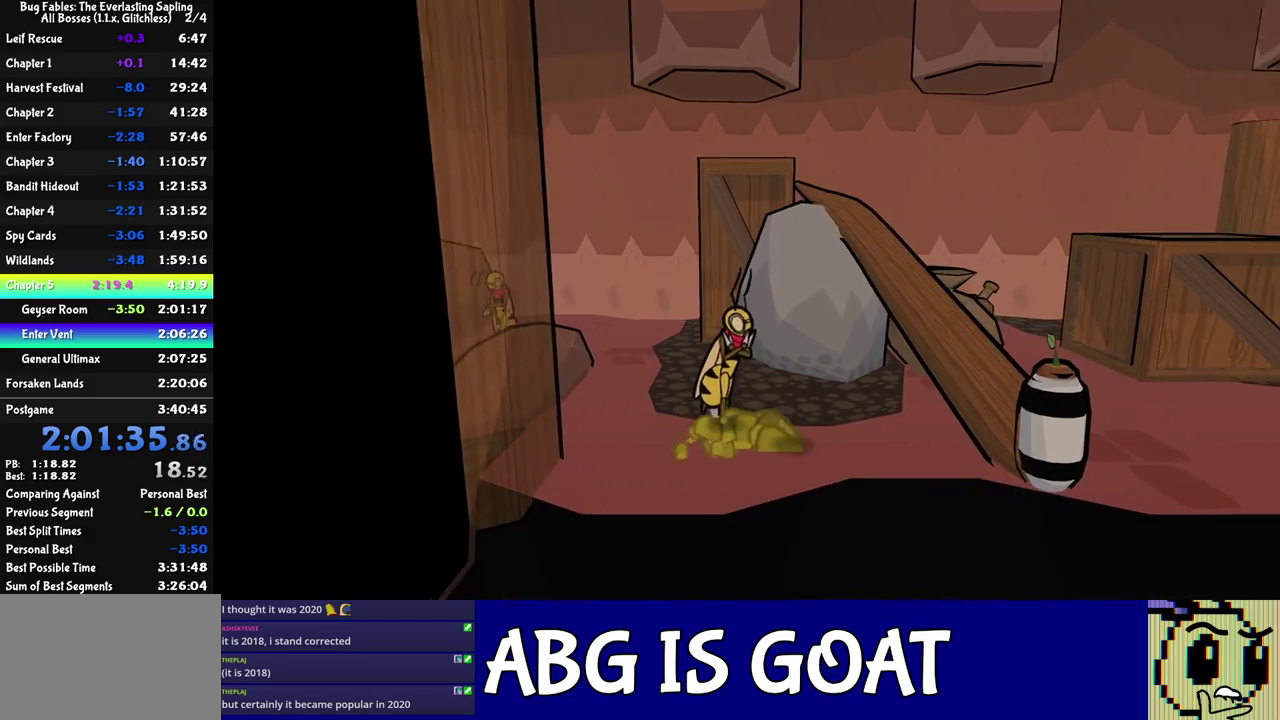
{"buttons": ["C_RIGHT"], "left_stick": "up-right", "events": [[417, "left_stick", "up-right"]]}
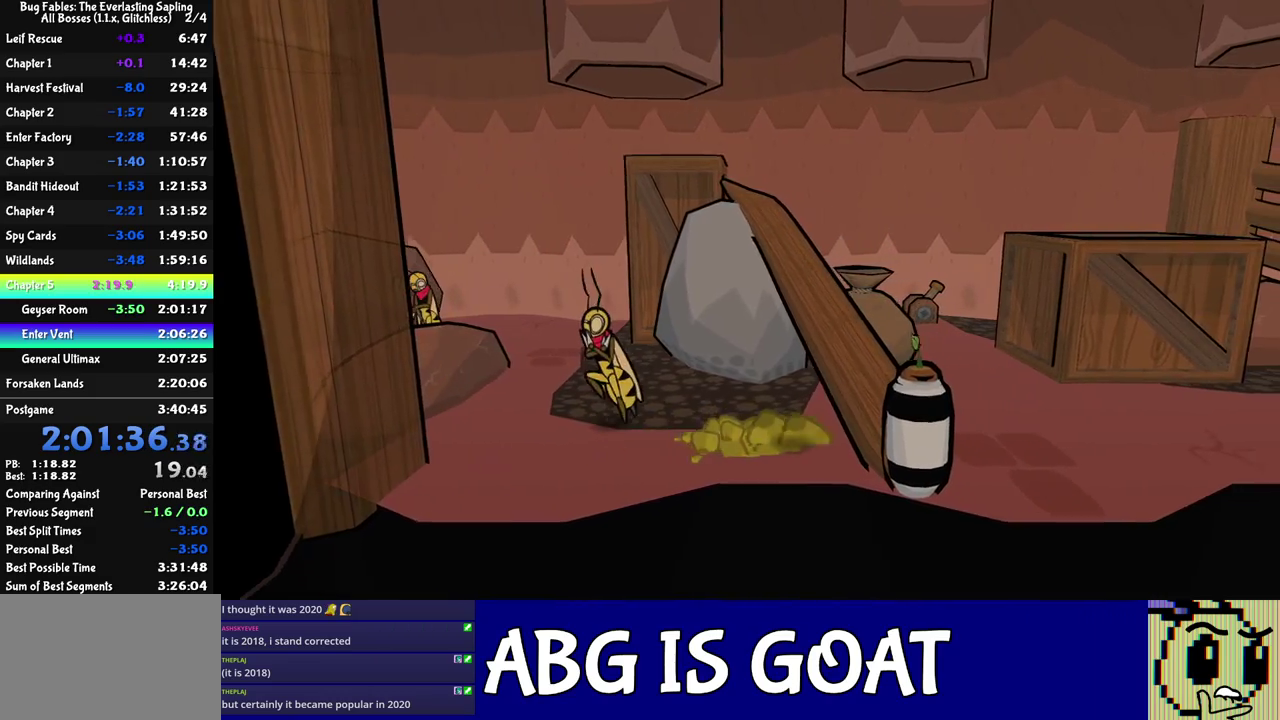
{"buttons": [], "left_stick": "up-right", "events": [[483, "C_RIGHT", "up"]]}
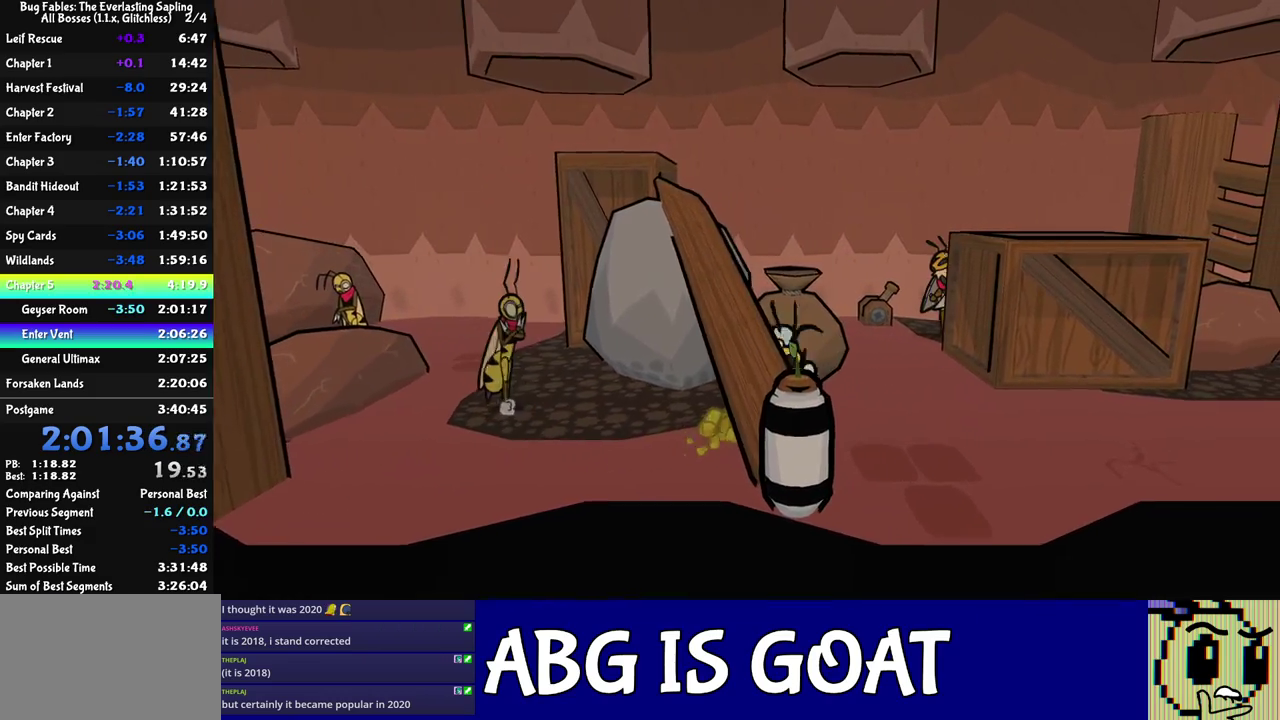
{"buttons": ["C_LEFT"], "left_stick": "up-right", "events": [[333, "C_LEFT", "down"], [383, "C_LEFT", "up"], [467, "C_LEFT", "down"]]}
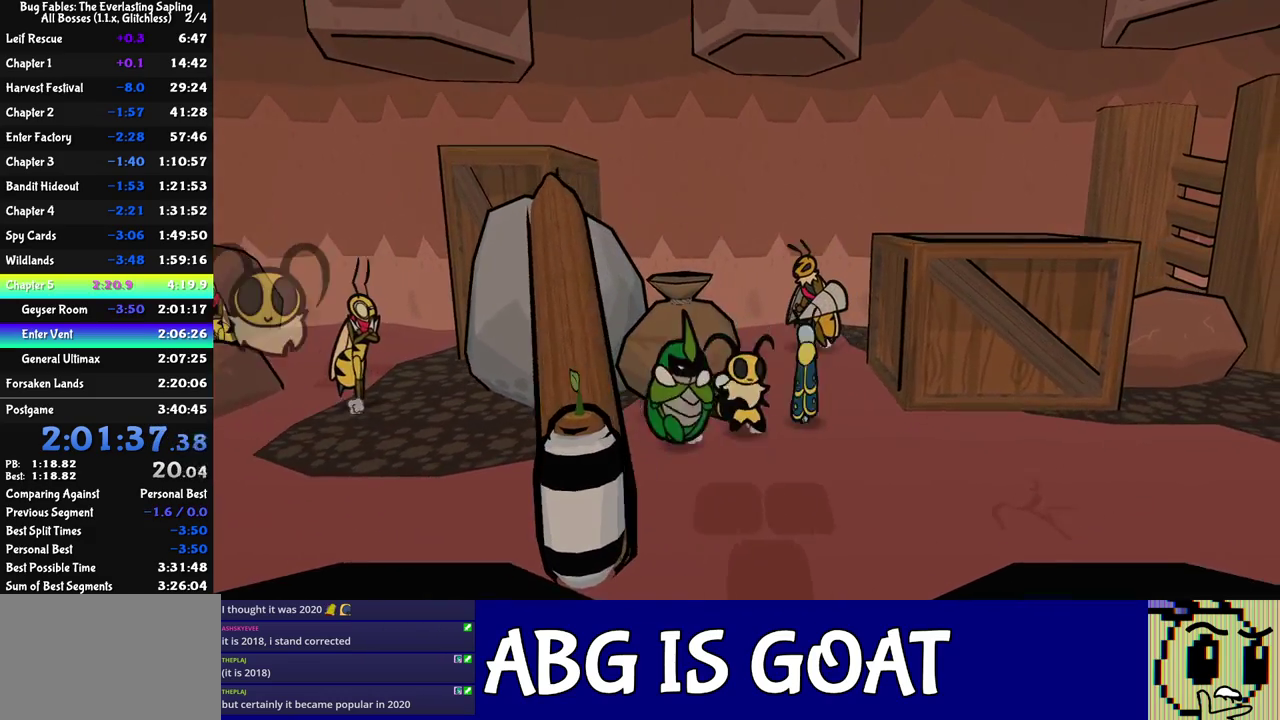
{"buttons": ["C_RIGHT"], "left_stick": "up", "events": [[17, "C_LEFT", "up"], [67, "C_LEFT", "down"], [117, "C_LEFT", "up"], [200, "left_stick", "up"], [217, "C_RIGHT", "down"], [317, "C_RIGHT", "up"], [367, "C_RIGHT", "down"], [417, "C_RIGHT", "up"], [483, "C_RIGHT", "down"]]}
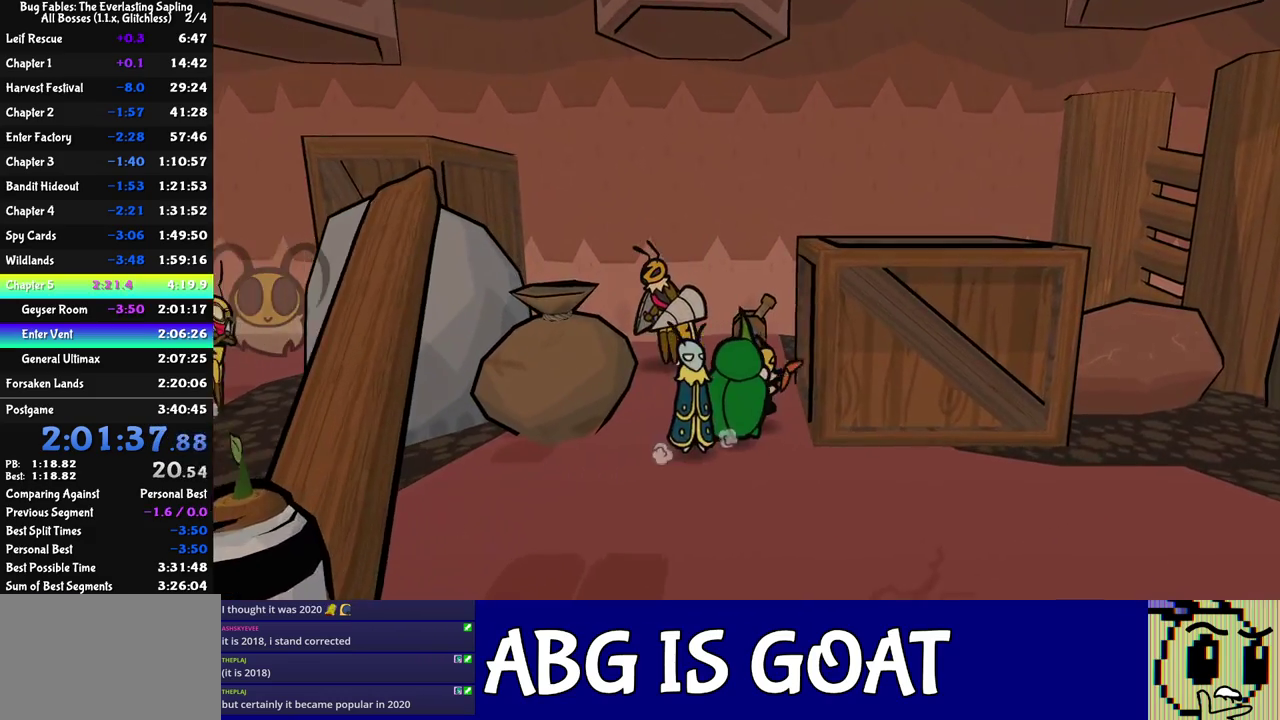
{"buttons": [], "left_stick": "down", "events": [[33, "C_RIGHT", "up"], [150, "left_stick", "center"], [250, "left_stick", "down"], [300, "C_LEFT", "down"], [350, "C_LEFT", "up"], [400, "C_LEFT", "down"], [467, "C_LEFT", "up"]]}
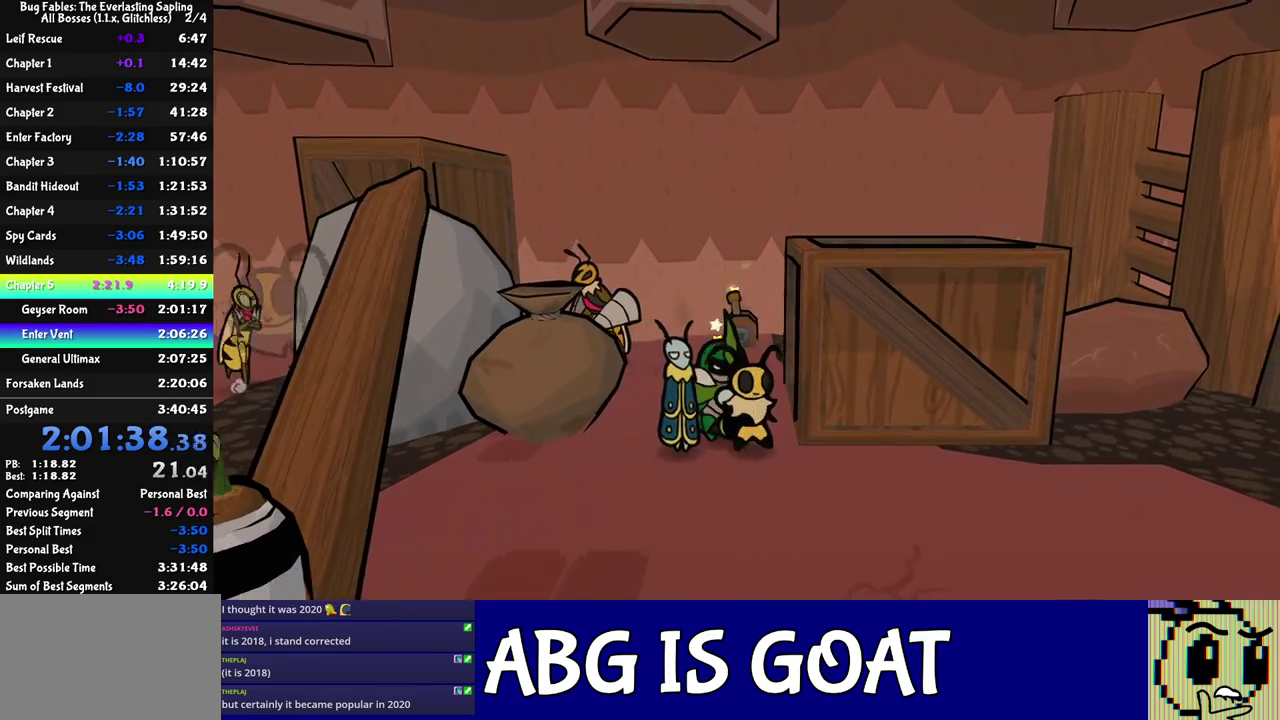
{"buttons": [], "left_stick": "right", "events": [[17, "C_LEFT", "down"], [50, "left_stick", "down-right"], [67, "C_LEFT", "up"], [117, "C_LEFT", "down"], [150, "left_stick", "right"], [167, "C_LEFT", "up"], [267, "C_RIGHT", "down"], [400, "C_RIGHT", "up"], [450, "C_RIGHT", "down"], [500, "C_RIGHT", "up"]]}
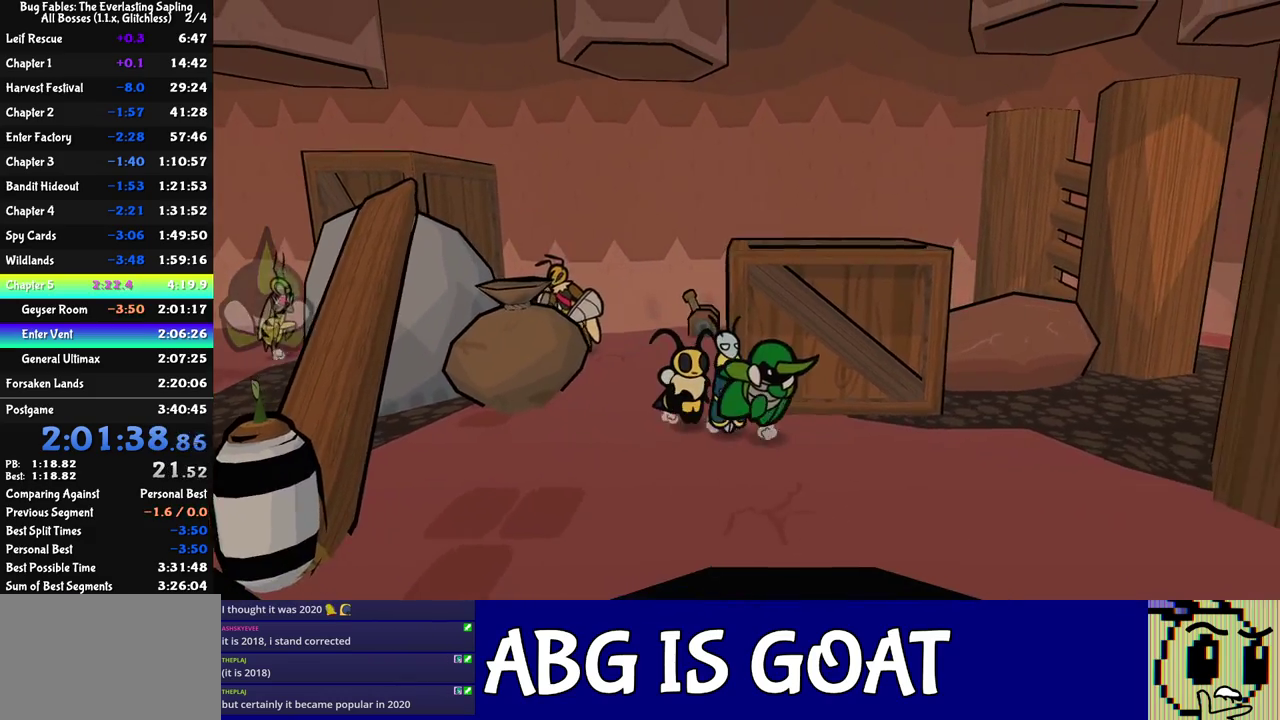
{"buttons": [], "left_stick": "up-right", "events": [[50, "C_RIGHT", "down"], [117, "C_RIGHT", "up"], [333, "left_stick", "up-right"]]}
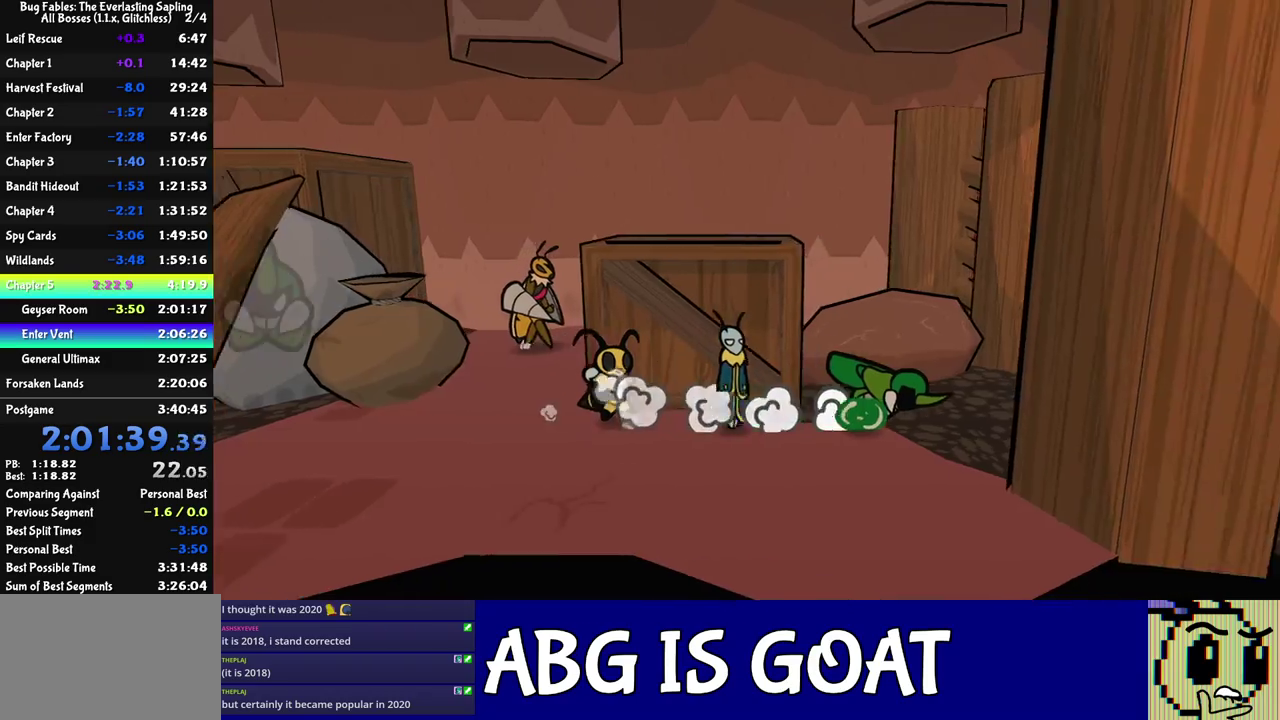
{"buttons": [], "left_stick": "up-right", "events": [[50, "left_stick", "right"], [367, "left_stick", "up-right"]]}
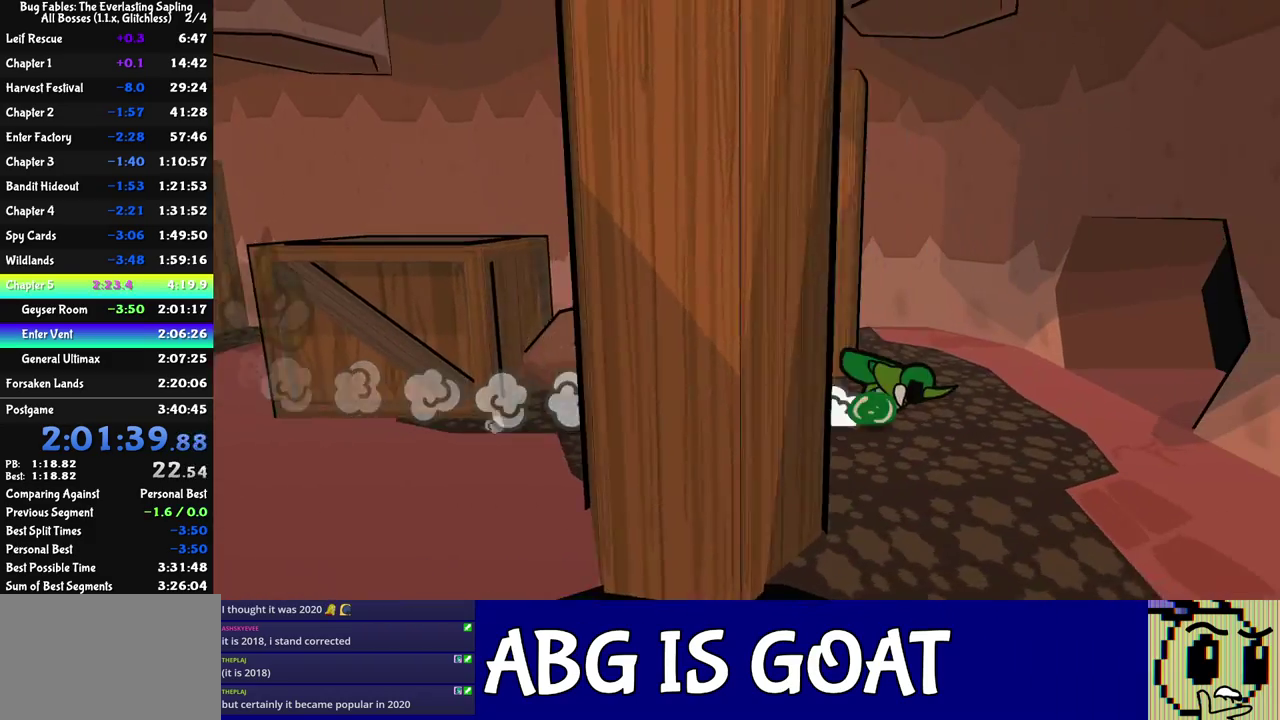
{"buttons": [], "left_stick": "right", "events": [[333, "left_stick", "right"]]}
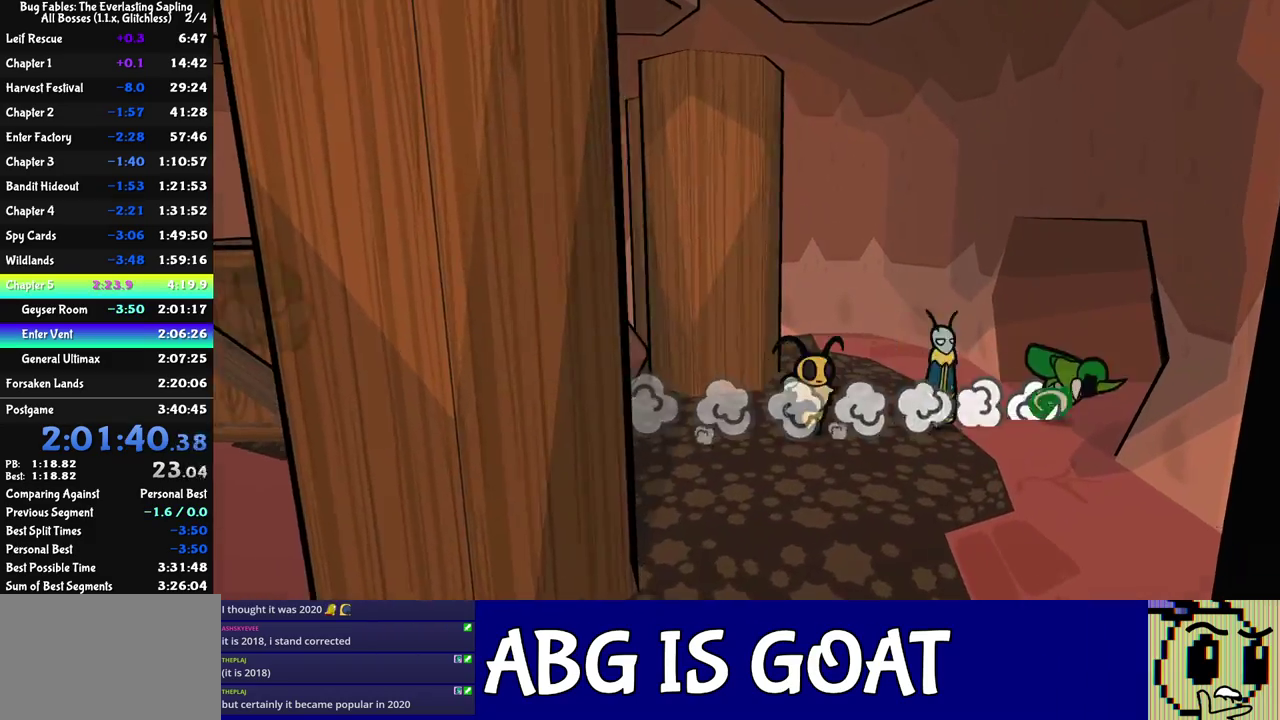
{"buttons": [], "left_stick": "right", "events": [[117, "left_stick", "center"], [317, "left_stick", "down-right"], [483, "left_stick", "right"]]}
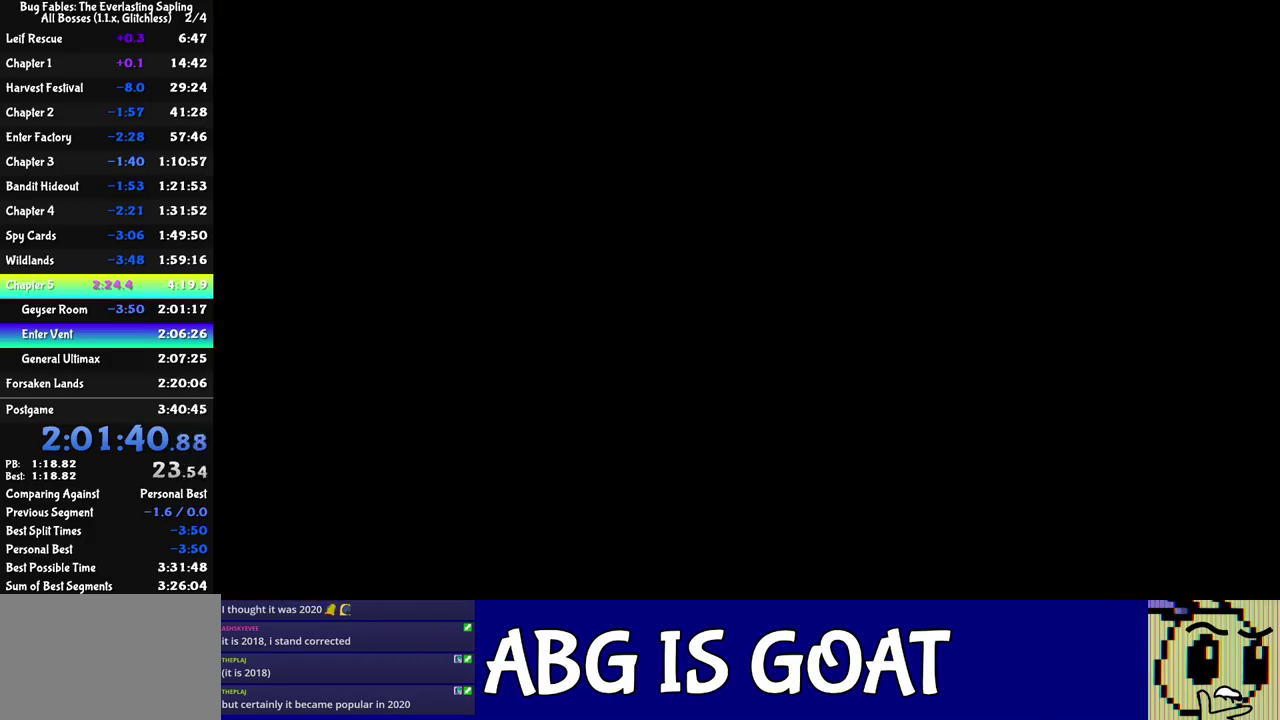
{"buttons": [], "left_stick": "right", "events": []}
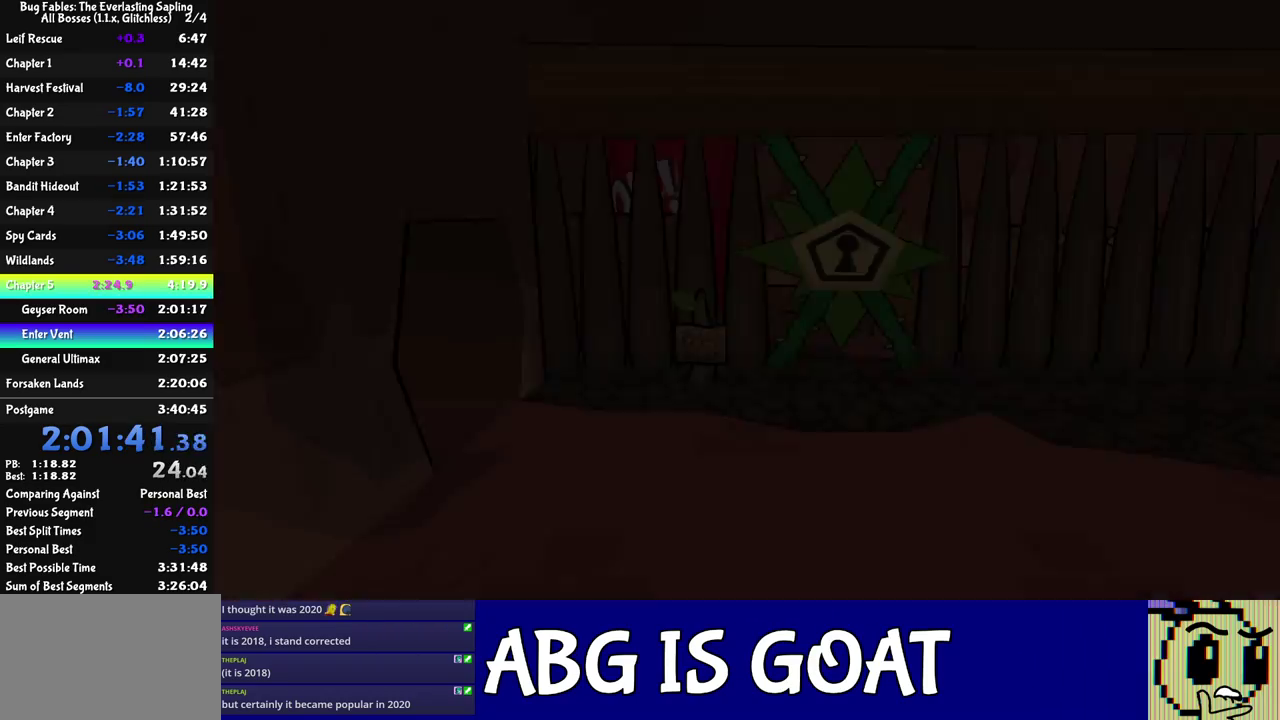
{"buttons": [], "left_stick": "down-right", "events": [[417, "left_stick", "down-right"]]}